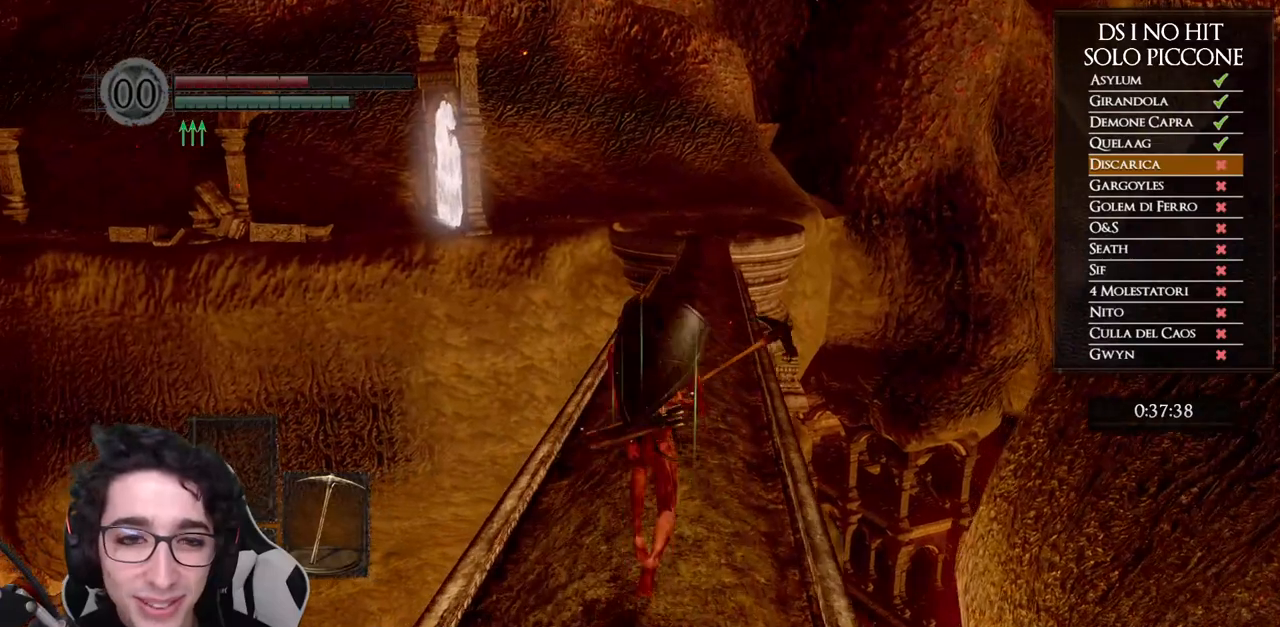
Gameplay with a controller (Xbox layout); each line is a JSON object with the inputs held at the frame after it (dt_ms = milliseconds from this image to that frame). "button_events" lists button changes between this image and that frame as [ms after this image, input, new state], when the widget could be followed in between (sticks are given only as held states). Not read: L1 L2 R1 R2.
{"dt_ms": 500, "buttons": ["B"], "left_stick": "up", "right_stick": "center", "button_events": []}
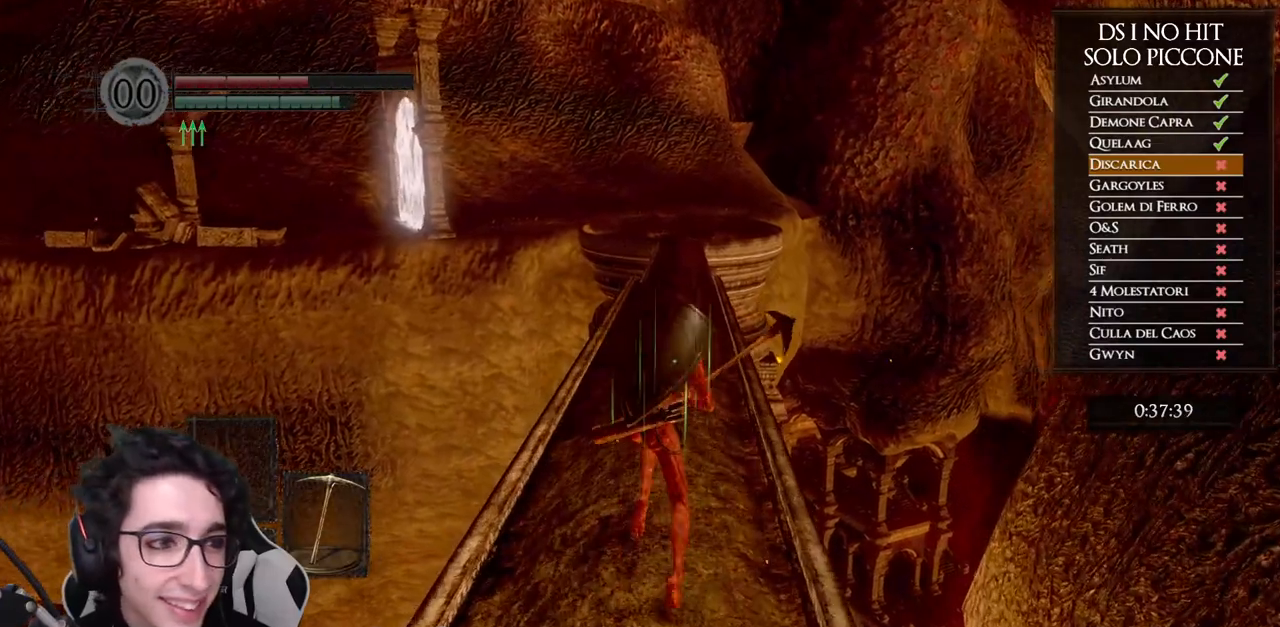
{"dt_ms": 500, "buttons": ["B"], "left_stick": "up", "right_stick": "center", "button_events": []}
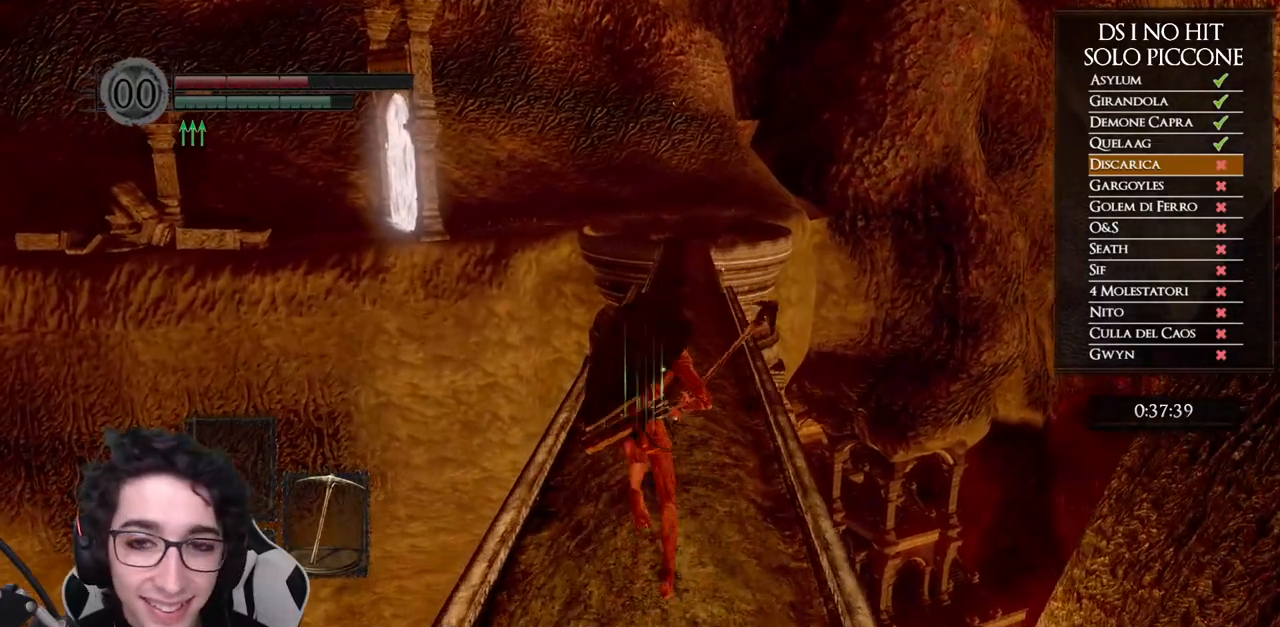
{"dt_ms": 1000, "buttons": ["B"], "left_stick": "up", "right_stick": "center", "button_events": [[333, "B", "up"], [633, "B", "down"]]}
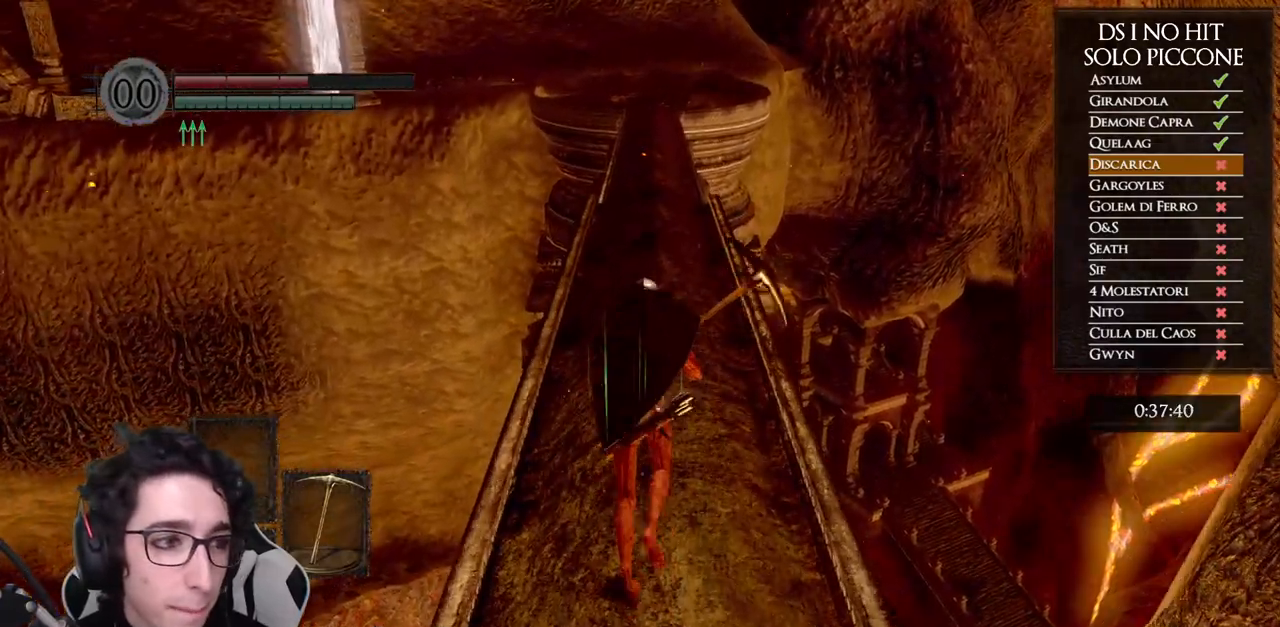
{"dt_ms": 500, "buttons": ["B"], "left_stick": "up", "right_stick": "center", "button_events": []}
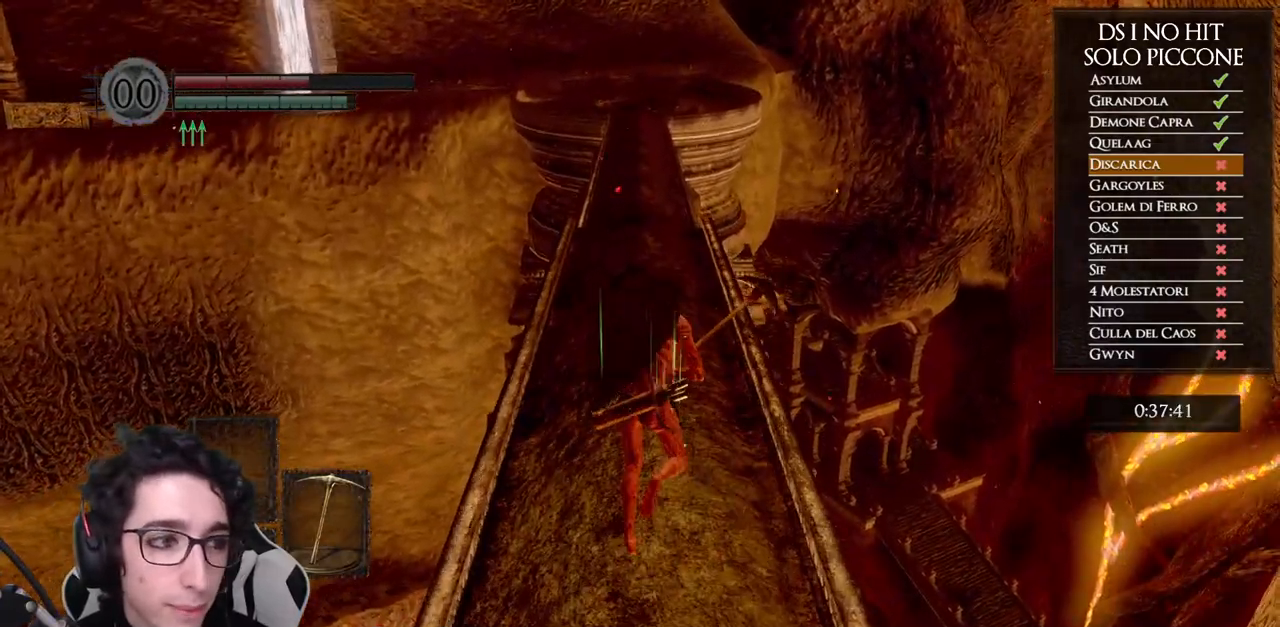
{"dt_ms": 500, "buttons": ["B"], "left_stick": "up", "right_stick": "center", "button_events": []}
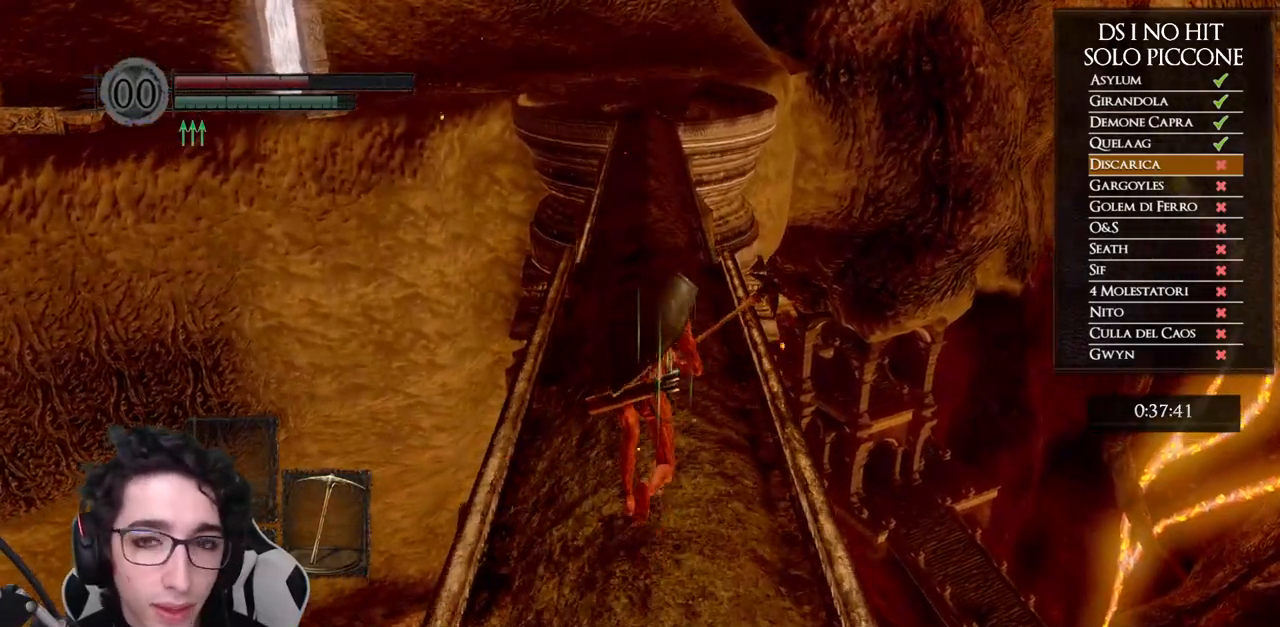
{"dt_ms": 500, "buttons": ["B"], "left_stick": "up", "right_stick": "center", "button_events": []}
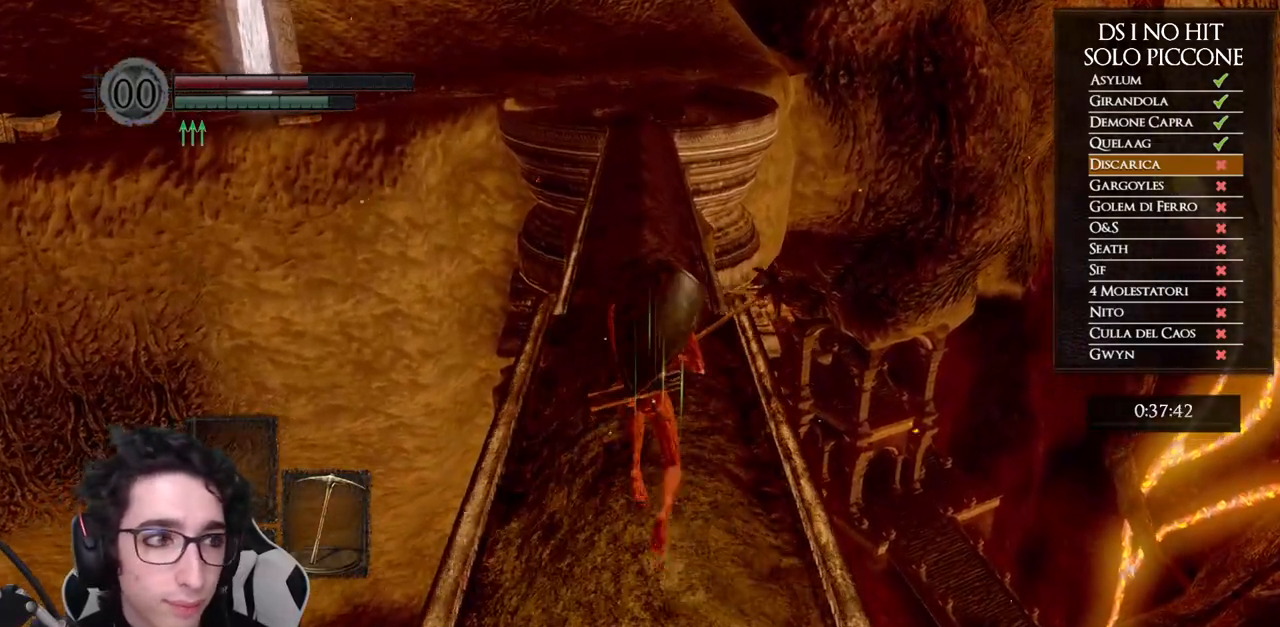
{"dt_ms": 500, "buttons": ["B"], "left_stick": "up", "right_stick": "center", "button_events": []}
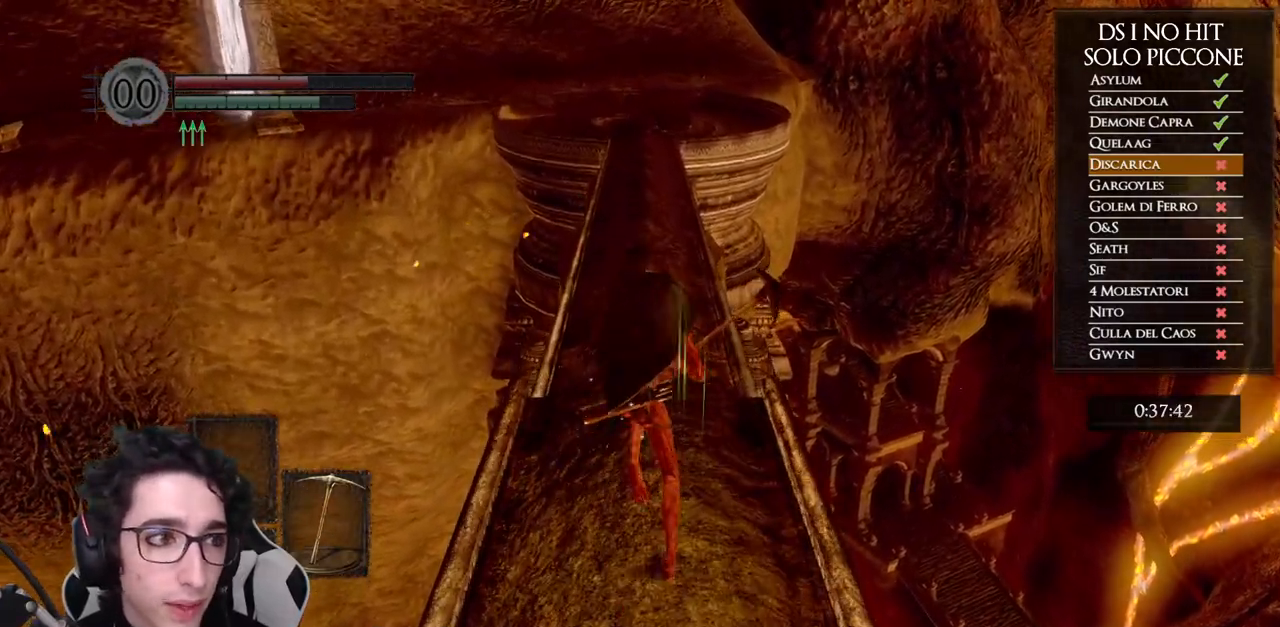
{"dt_ms": 500, "buttons": [], "left_stick": "up", "right_stick": "center", "button_events": [[450, "B", "up"]]}
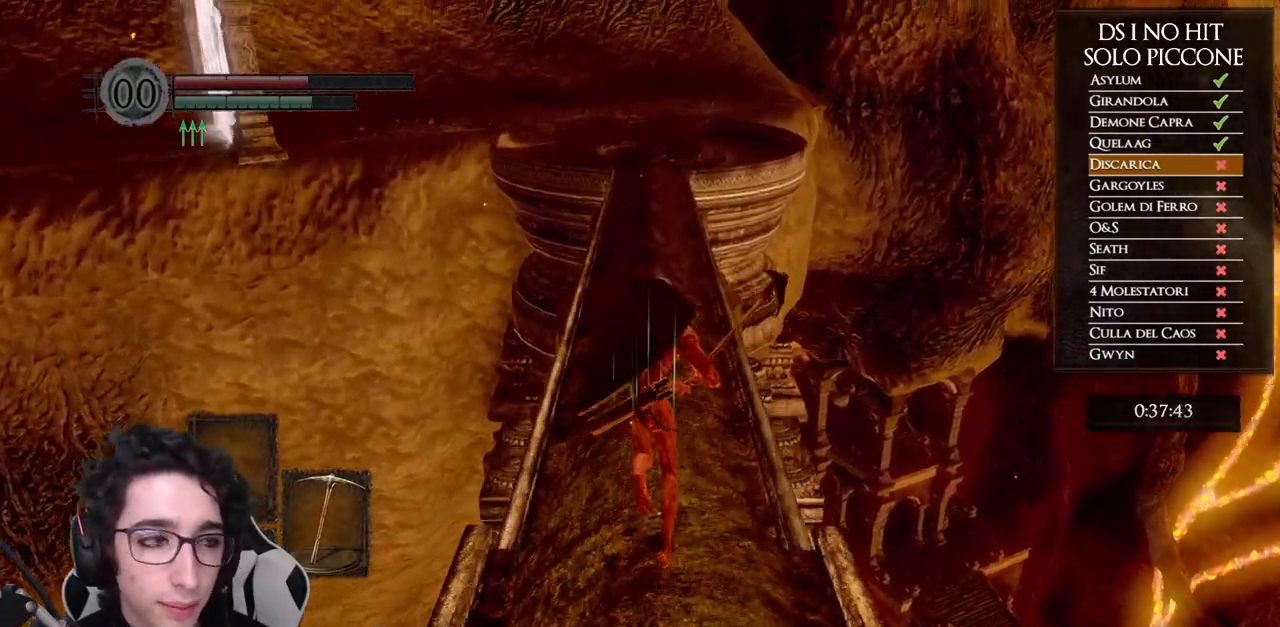
{"dt_ms": 500, "buttons": ["B"], "left_stick": "up", "right_stick": "center", "button_events": [[233, "B", "down"]]}
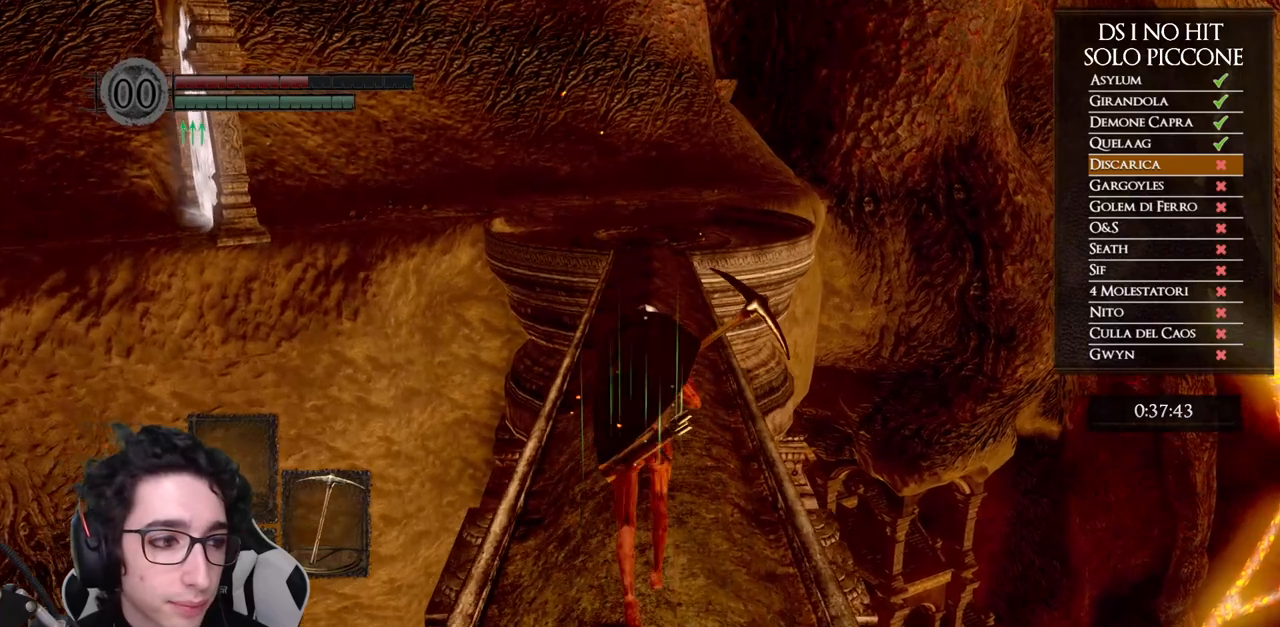
{"dt_ms": 500, "buttons": ["B"], "left_stick": "up", "right_stick": "center", "button_events": []}
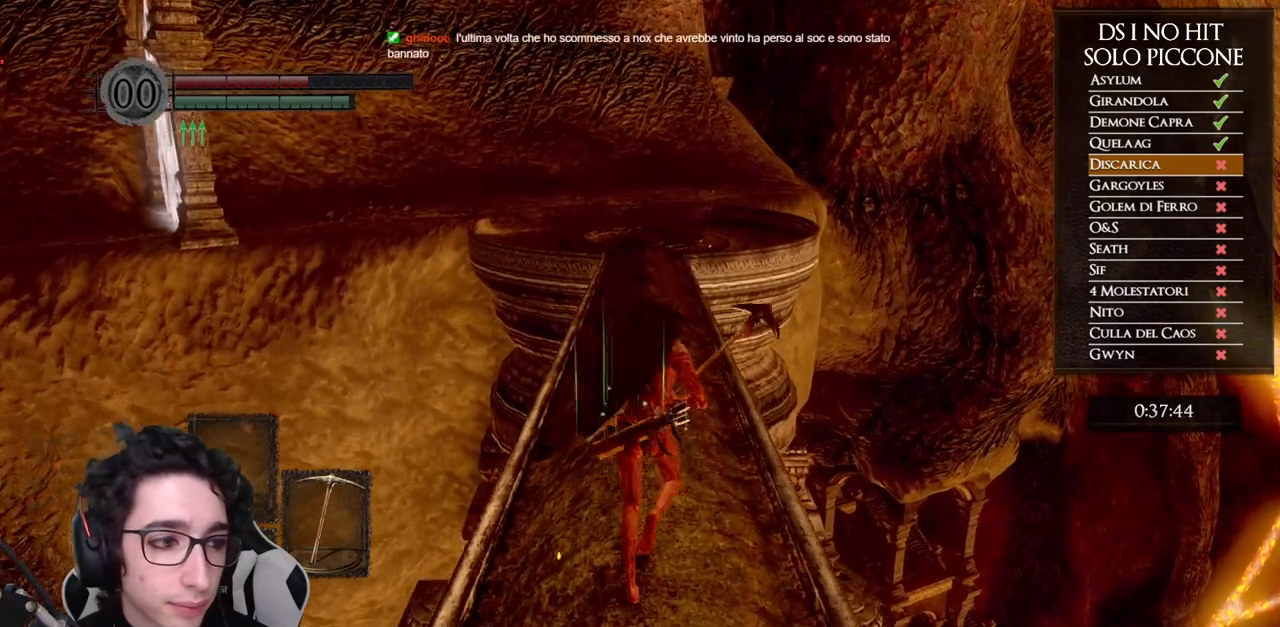
{"dt_ms": 500, "buttons": ["B"], "left_stick": "up", "right_stick": "center", "button_events": []}
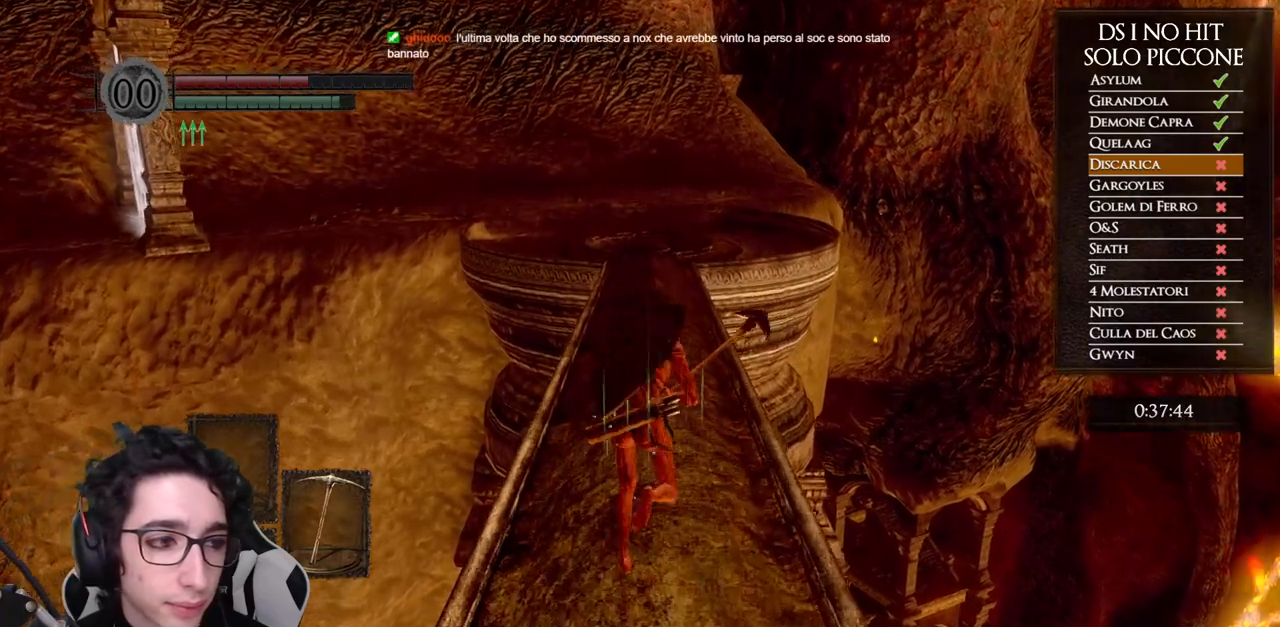
{"dt_ms": 500, "buttons": ["B"], "left_stick": "up", "right_stick": "center", "button_events": []}
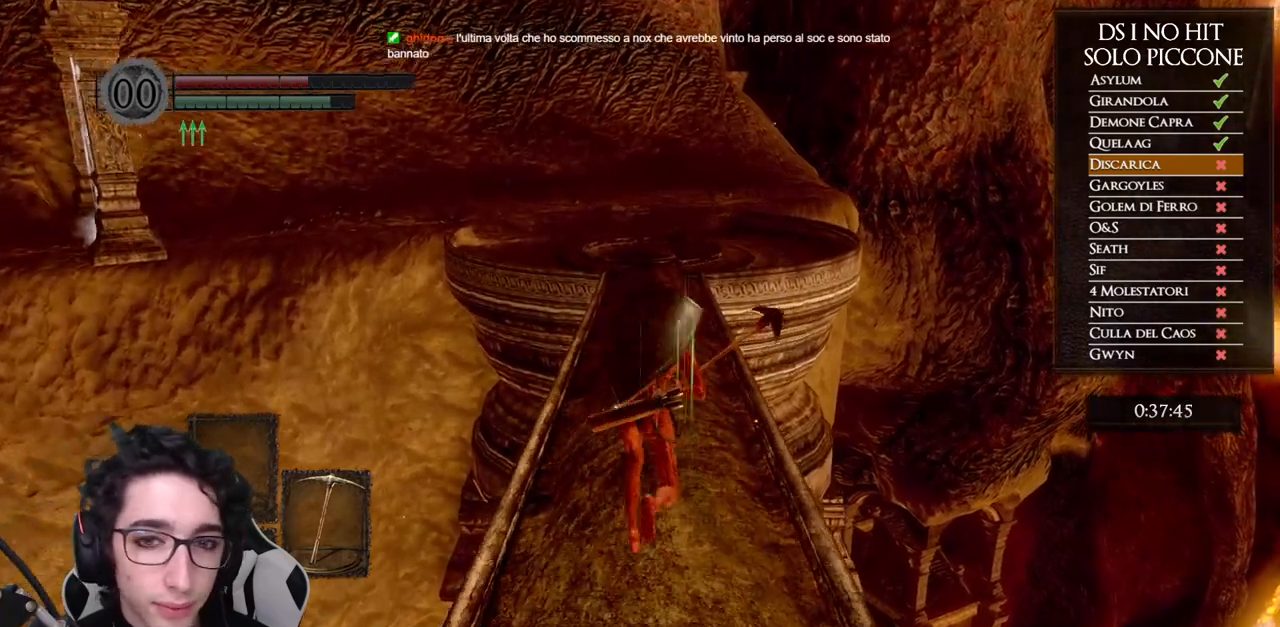
{"dt_ms": 500, "buttons": ["B"], "left_stick": "up", "right_stick": "center", "button_events": []}
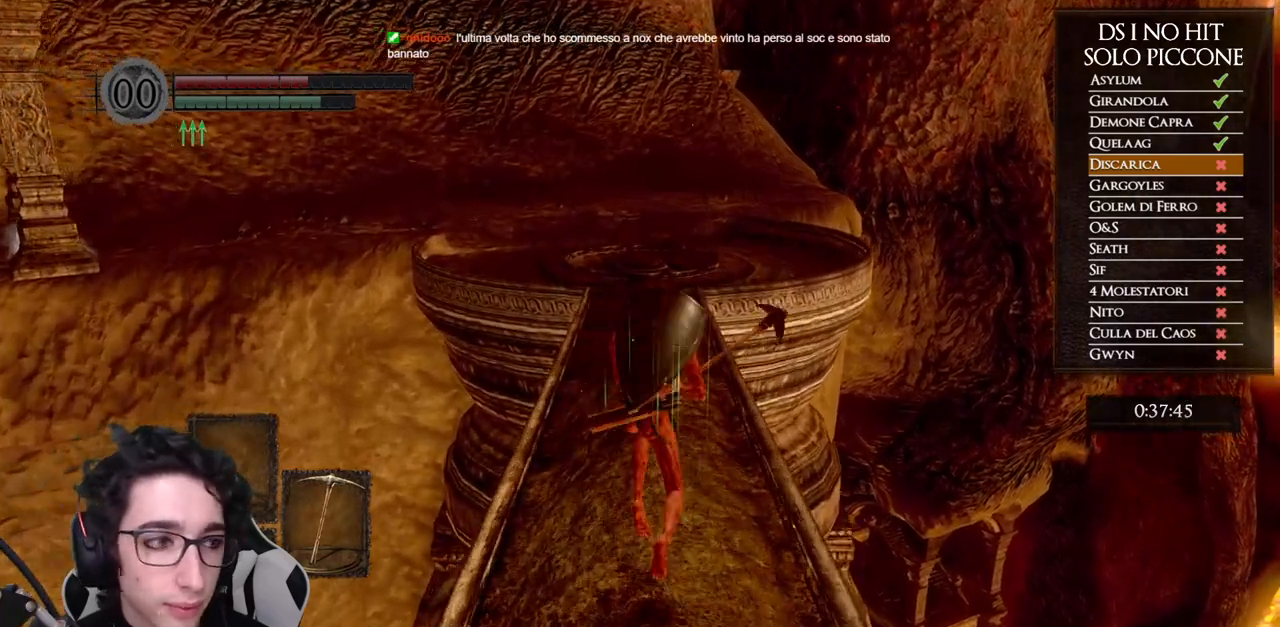
{"dt_ms": 500, "buttons": ["B"], "left_stick": "up", "right_stick": "center", "button_events": []}
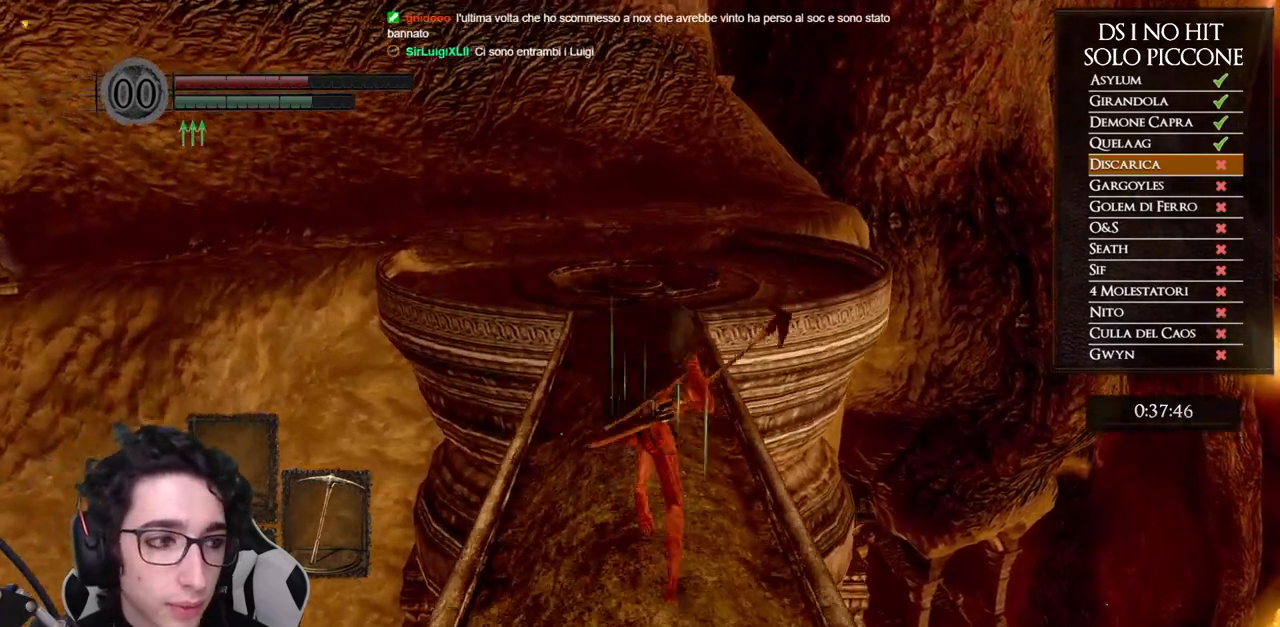
{"dt_ms": 500, "buttons": ["B"], "left_stick": "up", "right_stick": "center", "button_events": []}
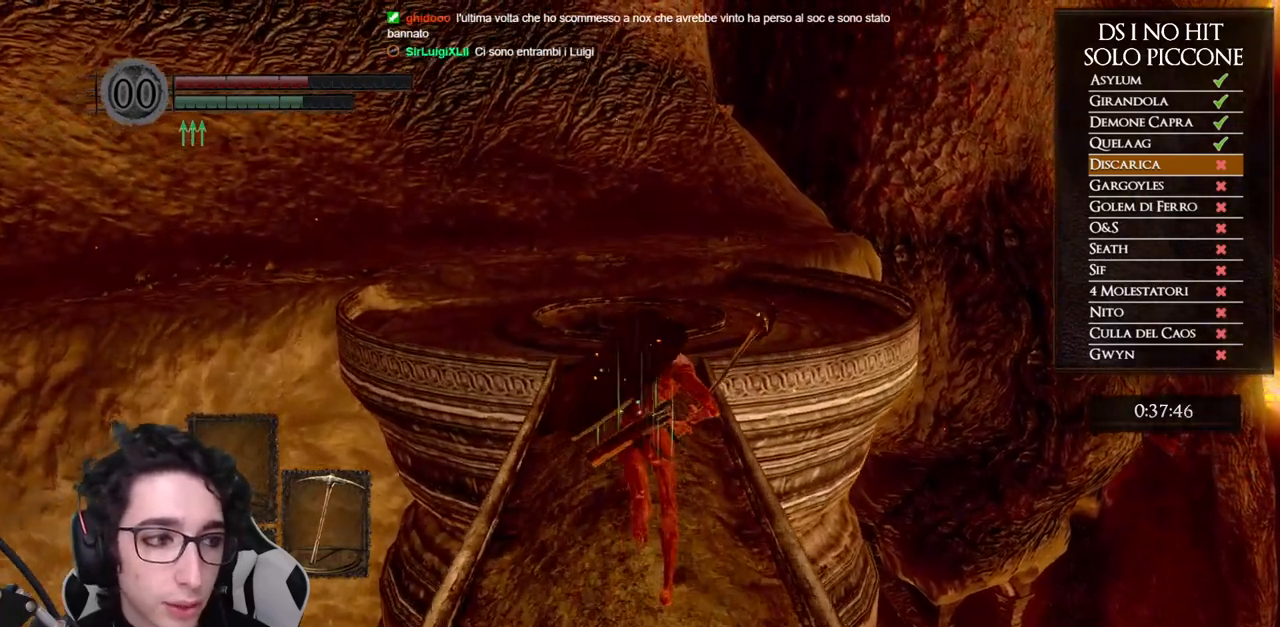
{"dt_ms": 500, "buttons": ["B"], "left_stick": "up", "right_stick": "center", "button_events": []}
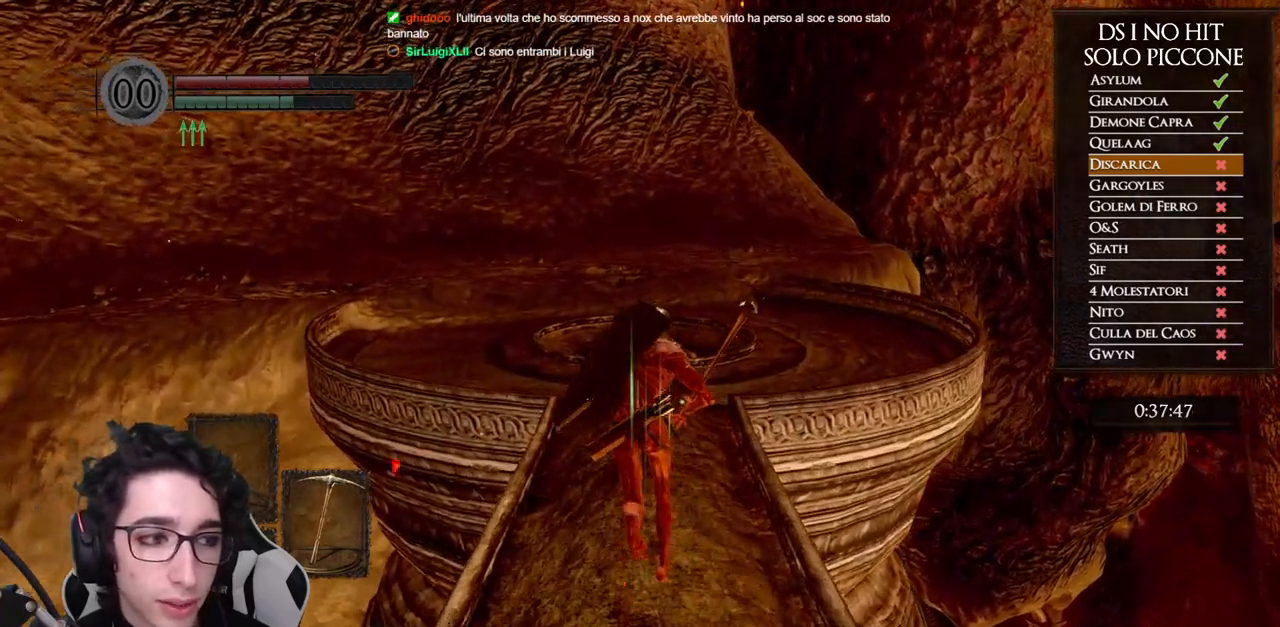
{"dt_ms": 500, "buttons": ["B"], "left_stick": "up", "right_stick": "center", "button_events": []}
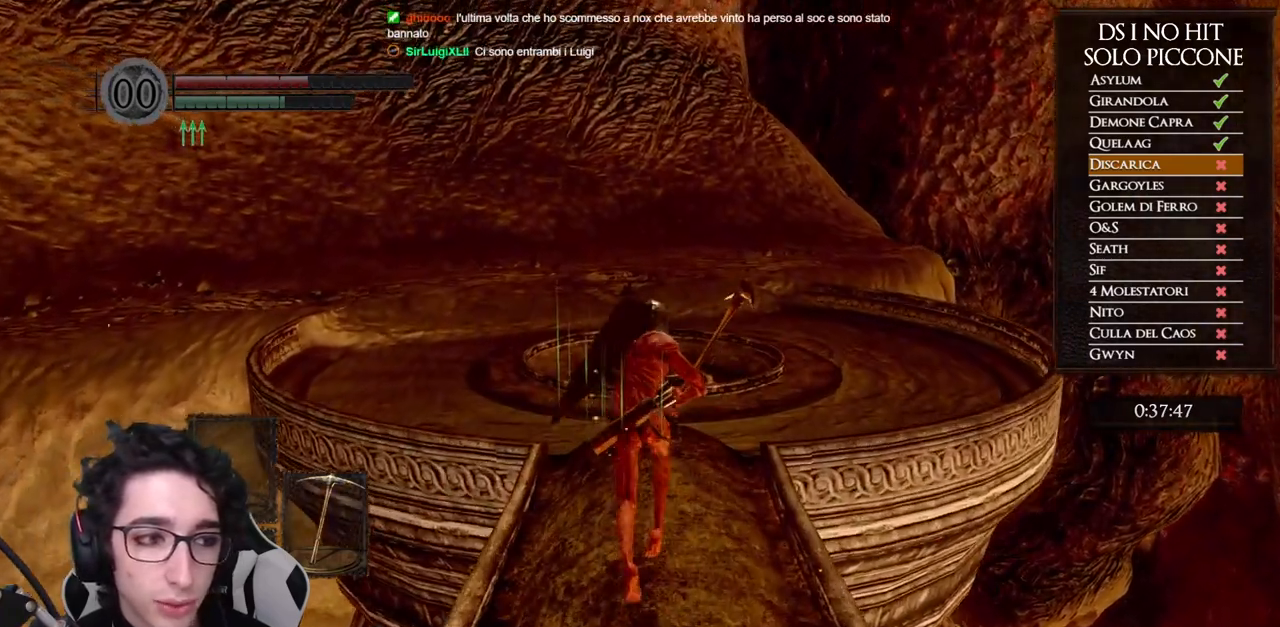
{"dt_ms": 500, "buttons": ["B"], "left_stick": "up", "right_stick": "center", "button_events": []}
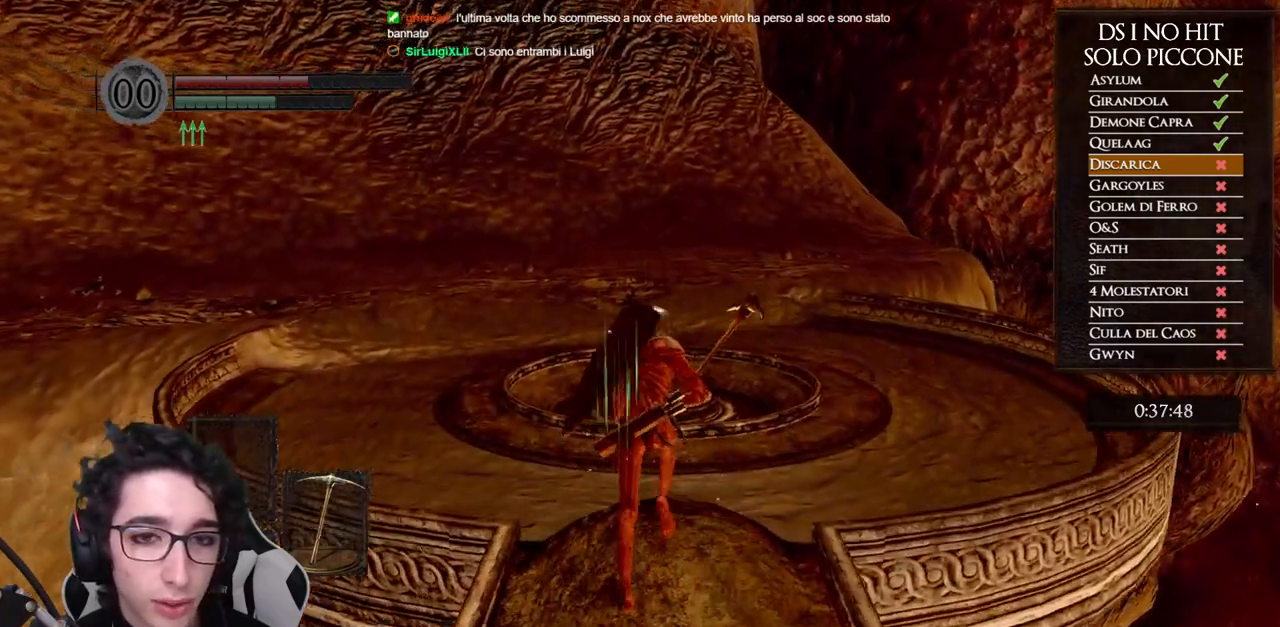
{"dt_ms": 500, "buttons": [], "left_stick": "up", "right_stick": "center", "button_events": [[500, "B", "up"]]}
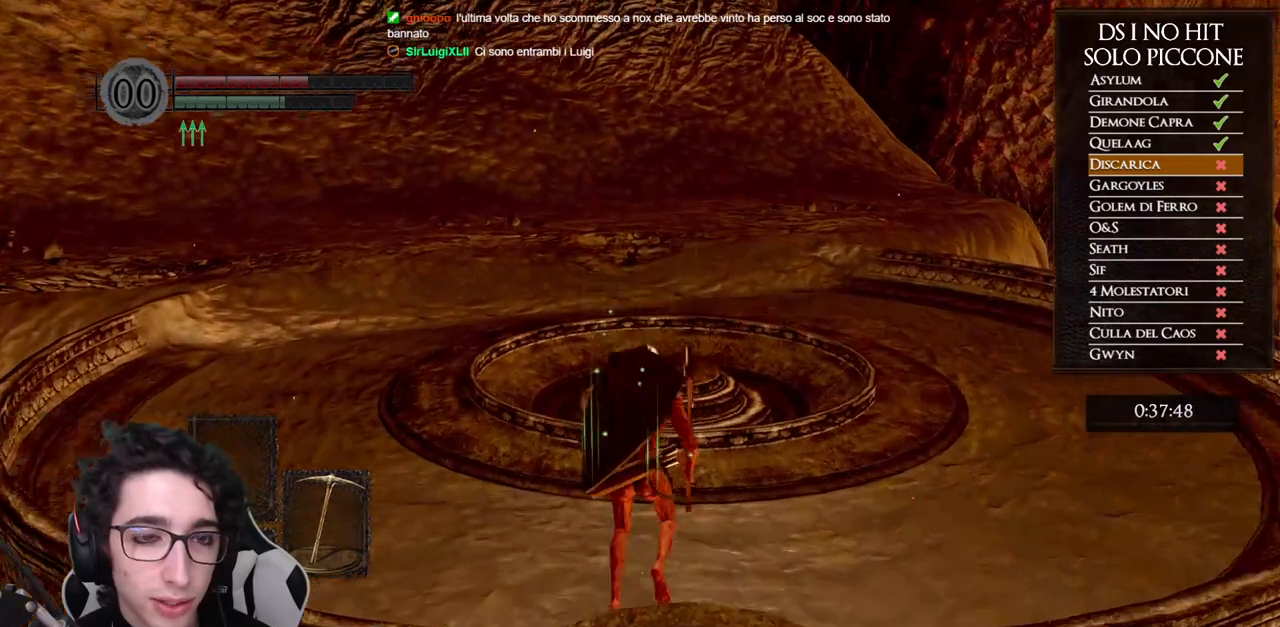
{"dt_ms": 500, "buttons": ["B"], "left_stick": "up", "right_stick": "center", "button_events": [[367, "B", "down"]]}
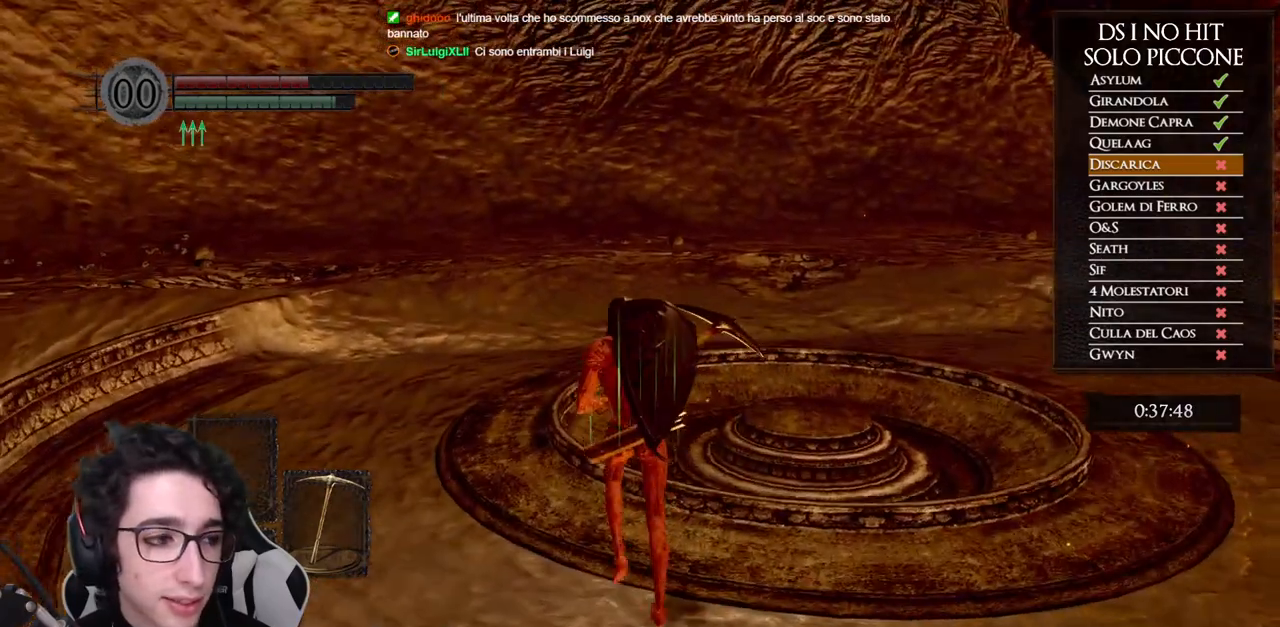
{"dt_ms": 500, "buttons": ["B"], "left_stick": "up", "right_stick": "center", "button_events": []}
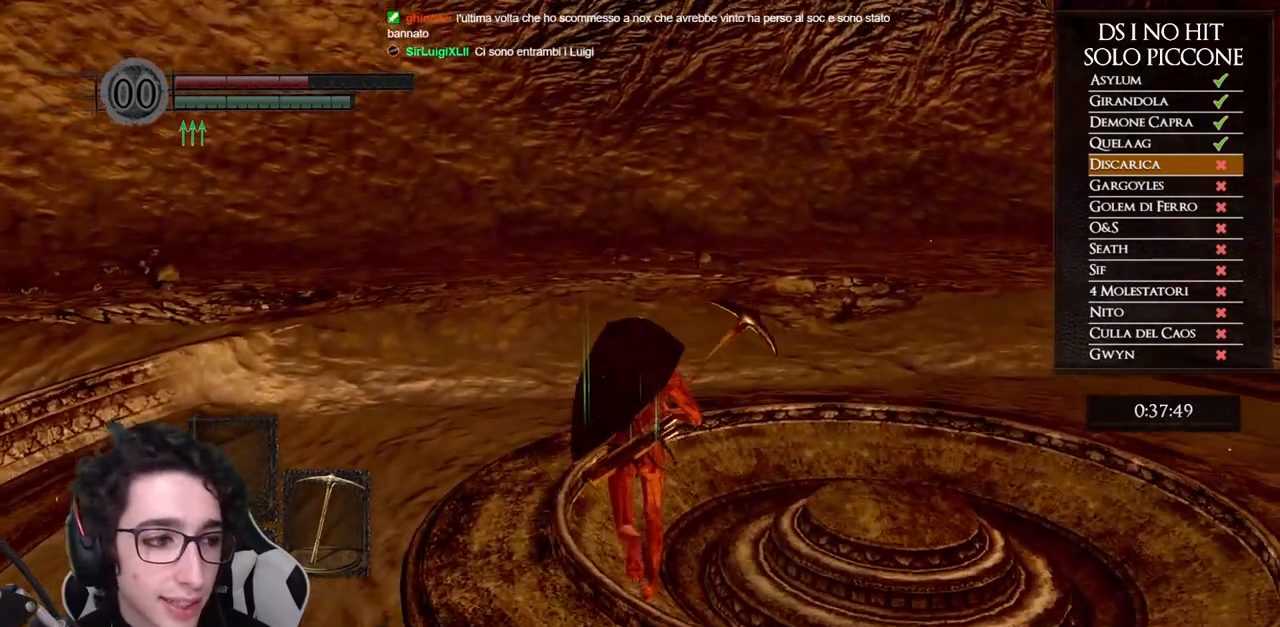
{"dt_ms": 500, "buttons": [], "left_stick": "up", "right_stick": "center", "button_events": [[483, "B", "up"]]}
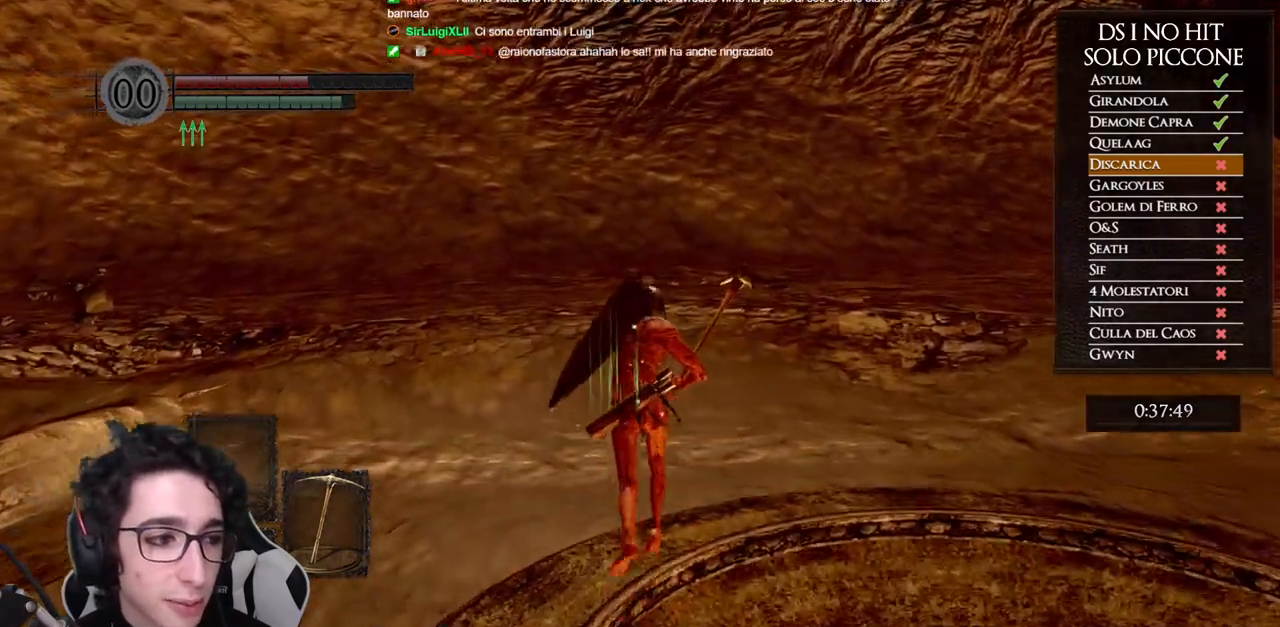
{"dt_ms": 500, "buttons": [], "left_stick": "center", "right_stick": "down-left", "button_events": [[83, "B", "down"], [183, "B", "up"]]}
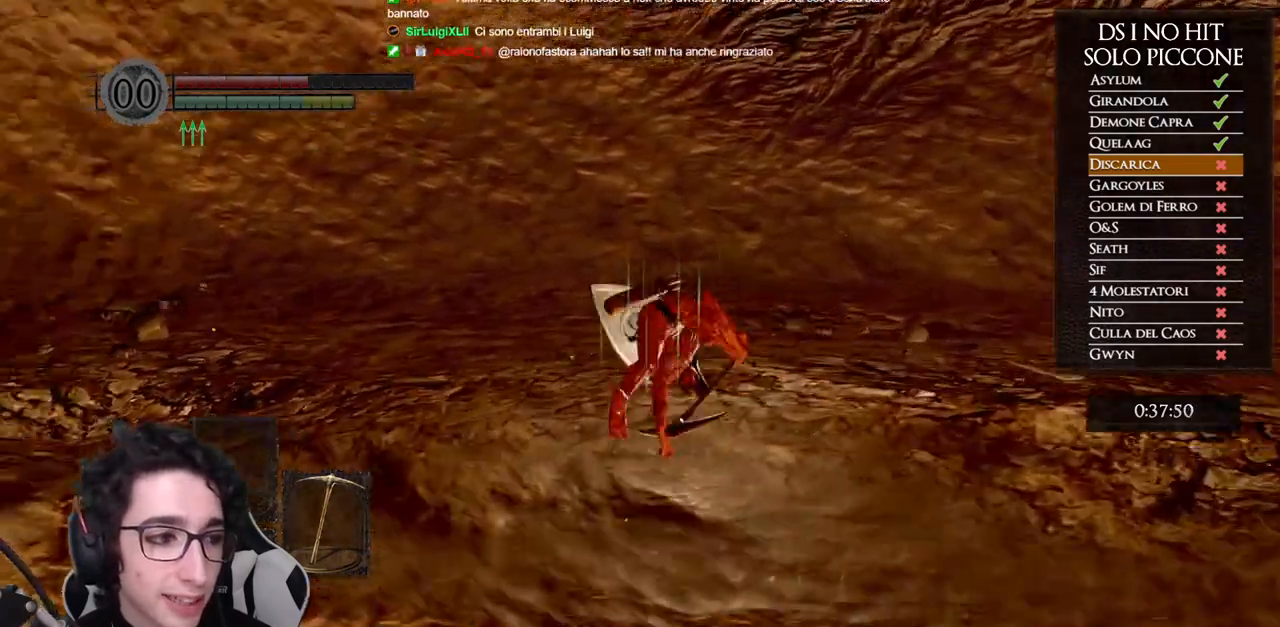
{"dt_ms": 500, "buttons": ["B"], "left_stick": "up-right", "right_stick": "center", "button_events": [[483, "B", "down"]]}
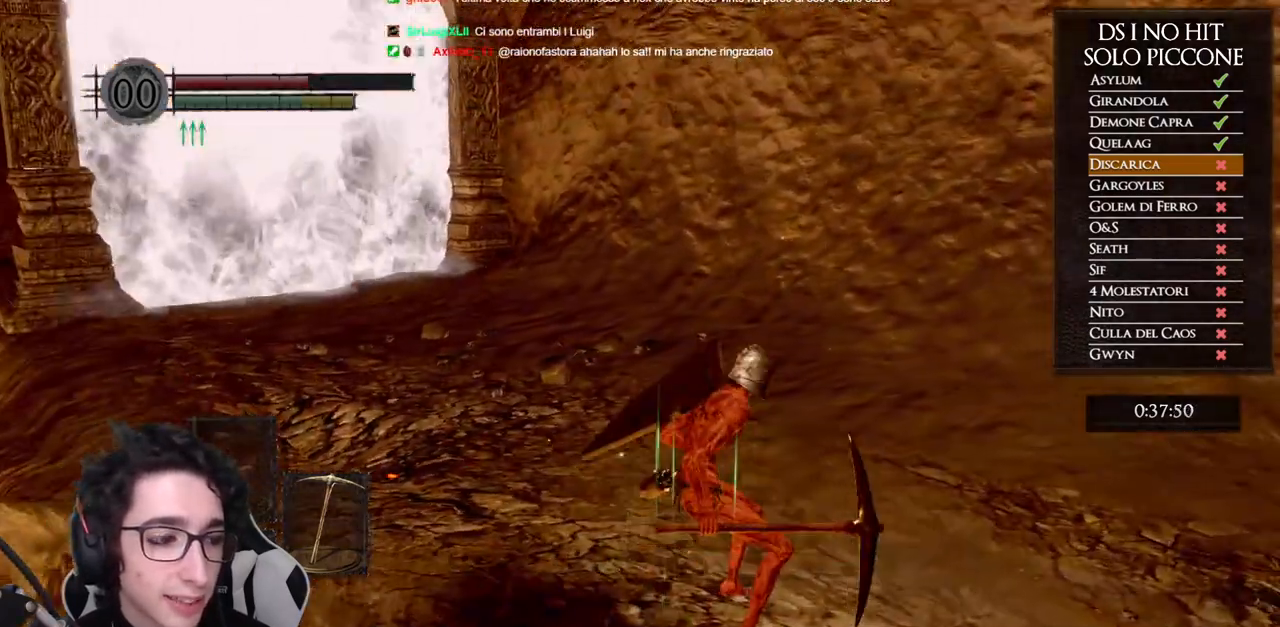
{"dt_ms": 500, "buttons": ["B"], "left_stick": "up", "right_stick": "center", "button_events": []}